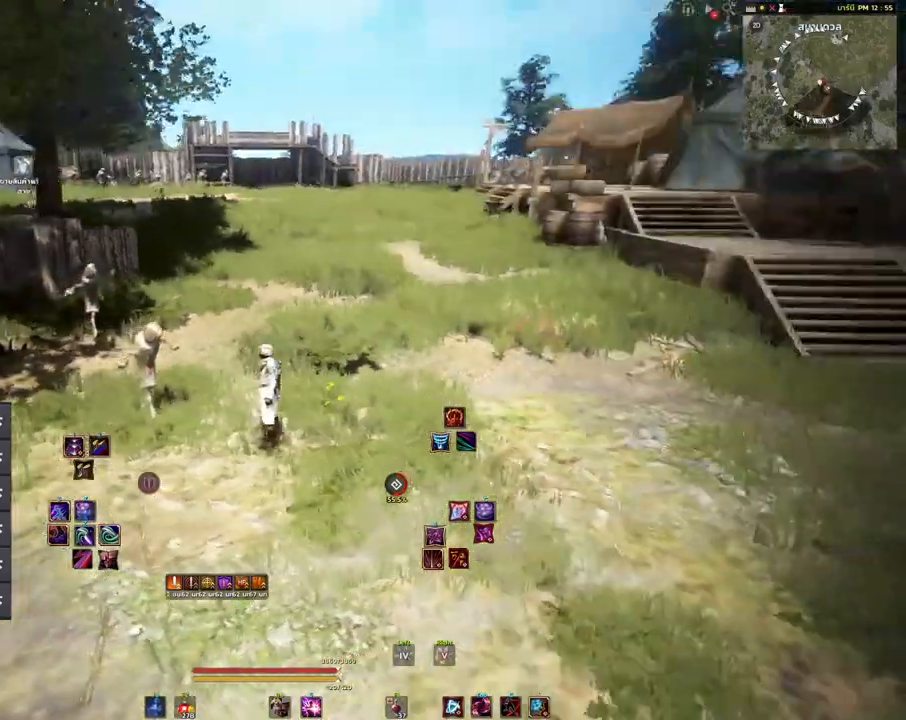
Gameplay with keyboard and mouse; each line is a JSON object with the keys and mouse buttons held at the frame after it. "events" lists presses ("down") and releases ("up") of "a", "d", "e", "f4", "q", "s", "shift", "space", "w", "mouse_left", "mouse_right", "mouse_mb4" and "mouse_mb5" between this image and that frame as [ms after this image, input, new state], when the widget could be followed in between. "mouse_left", "mouse_right", "mouse_mb4", "mouse_mb5" = the "left", "right", "mb4", "mb5" buttons of the "mouse" list. No other keys are recorded. Mouse movement is not recorded.
{"keys": ["d"], "mouse": [], "events": [[433, "d", "down"]]}
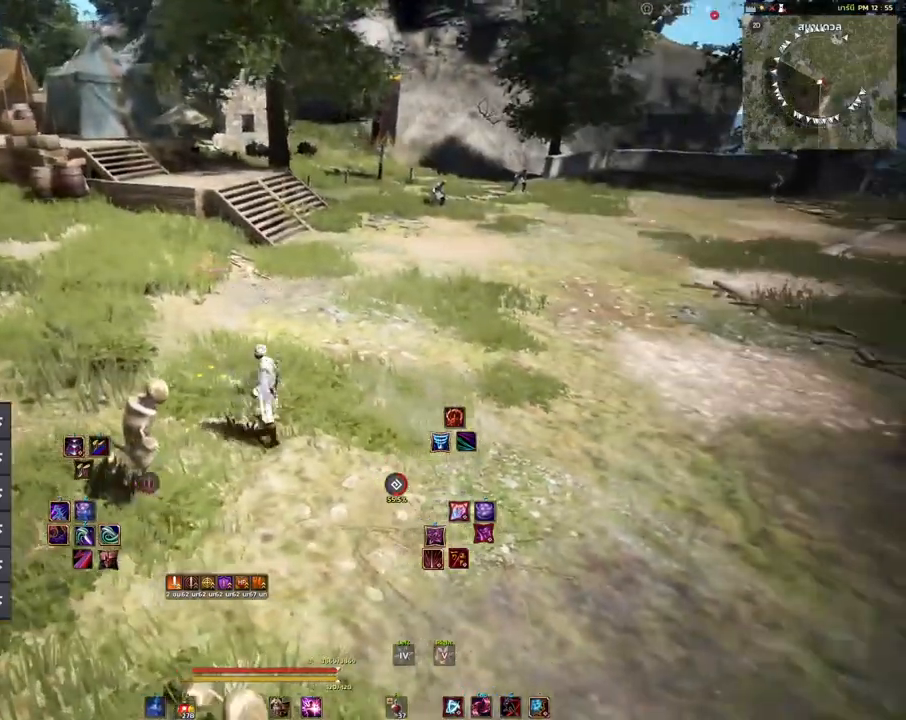
{"keys": [], "mouse": [], "events": [[267, "w", "down"], [350, "d", "up"], [417, "w", "up"]]}
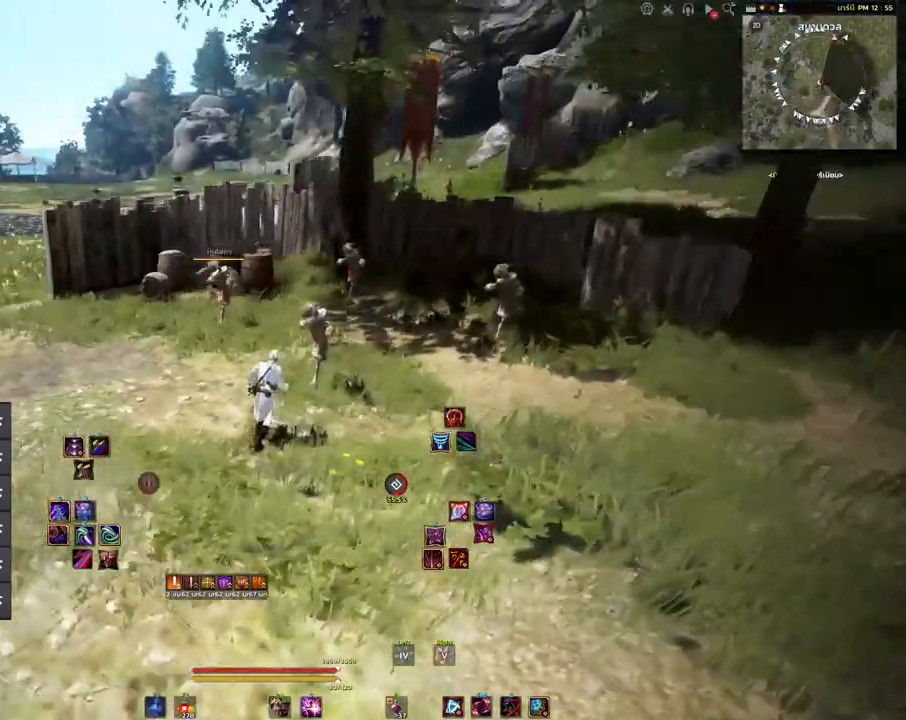
{"keys": [], "mouse": [], "events": [[200, "a", "down"], [200, "s", "down"], [333, "a", "up"], [333, "s", "up"]]}
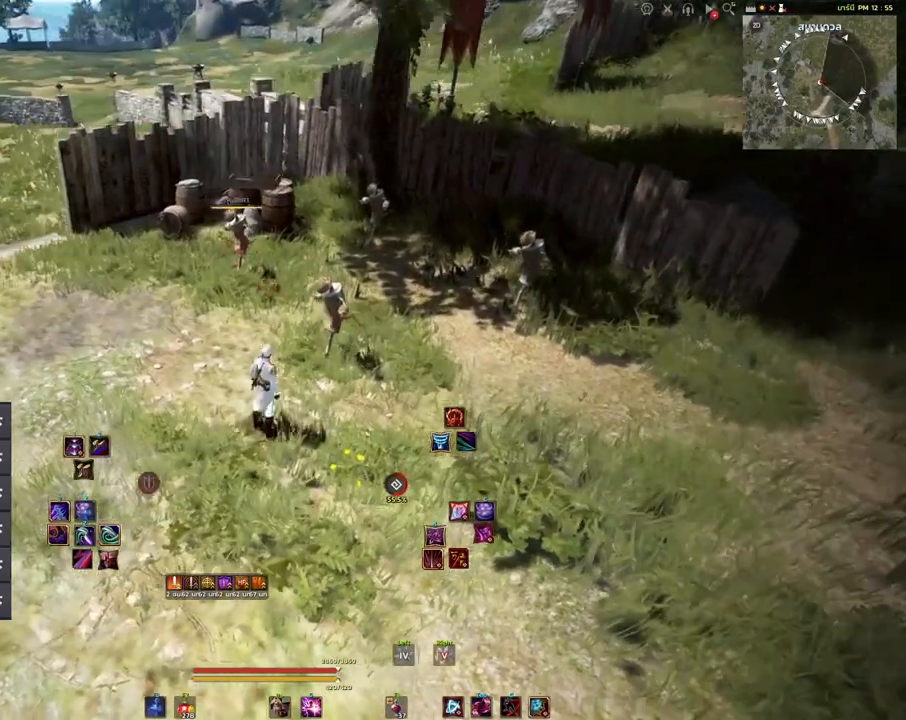
{"keys": ["a"], "mouse": [], "events": [[433, "a", "down"]]}
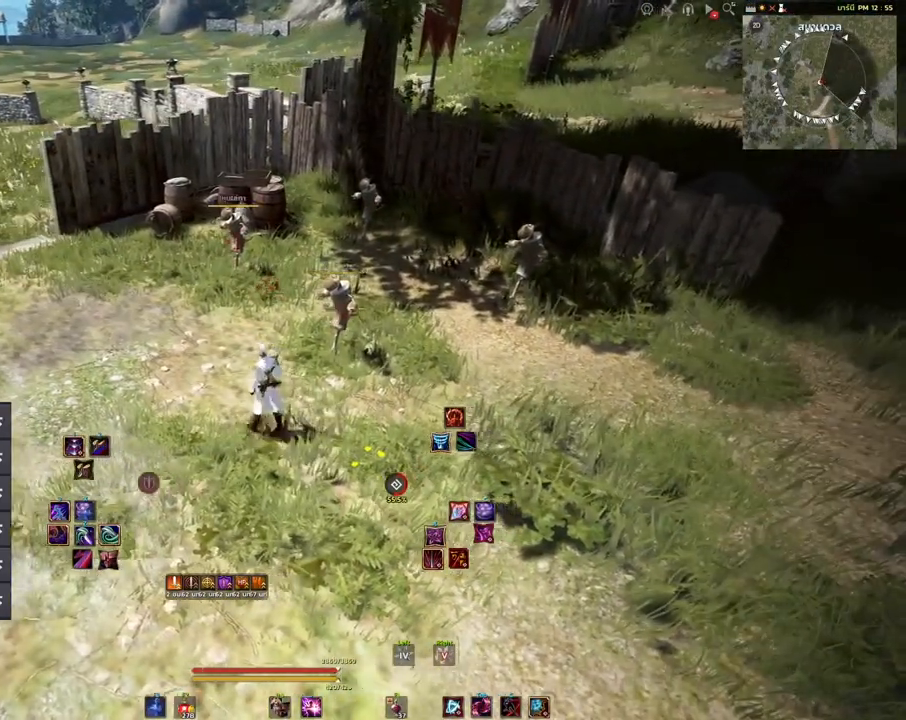
{"keys": ["a"], "mouse": [], "events": []}
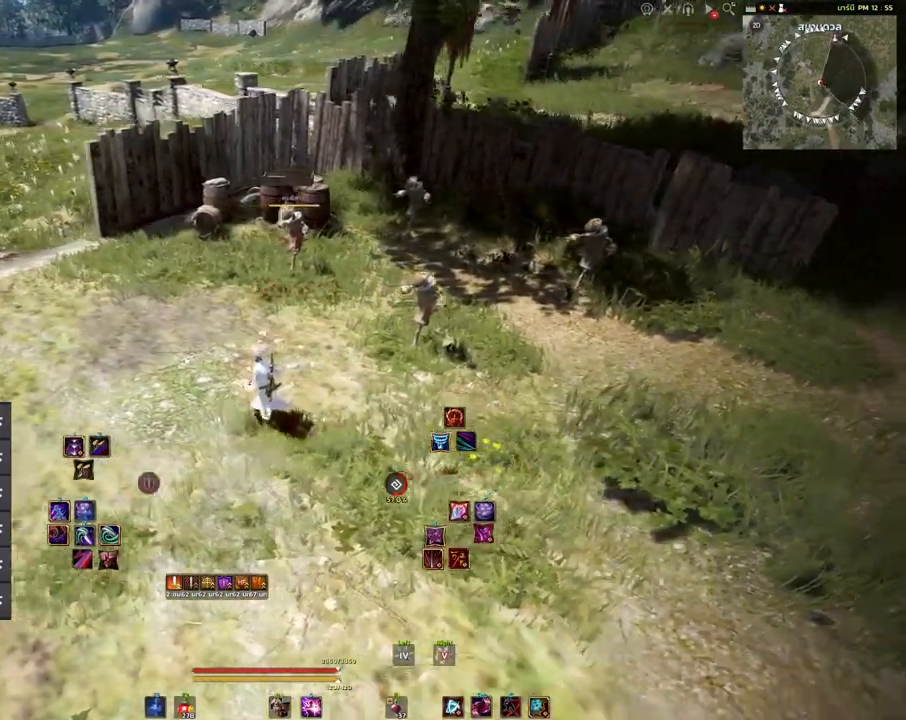
{"keys": [], "mouse": [], "events": [[233, "w", "down"], [433, "a", "up"], [483, "w", "up"]]}
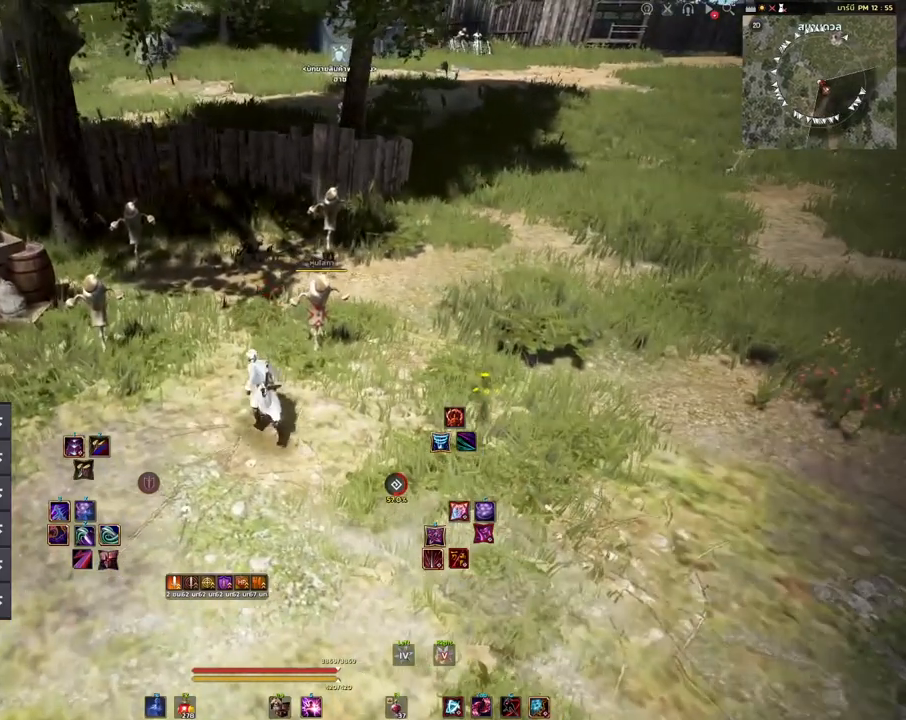
{"keys": [], "mouse": [], "events": []}
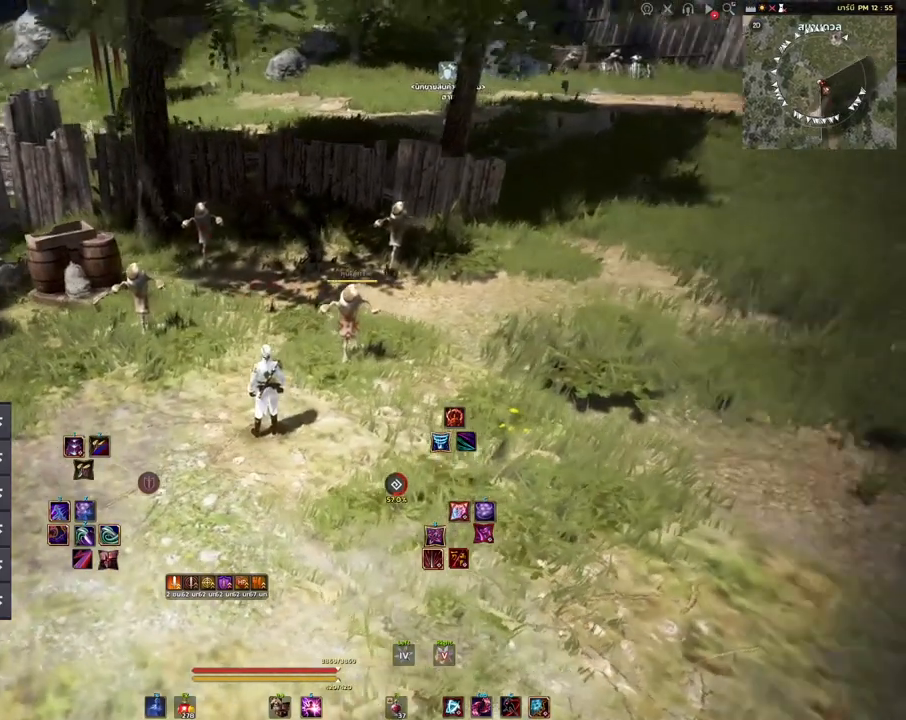
{"keys": [], "mouse": [], "events": [[233, "d", "down"], [400, "d", "up"]]}